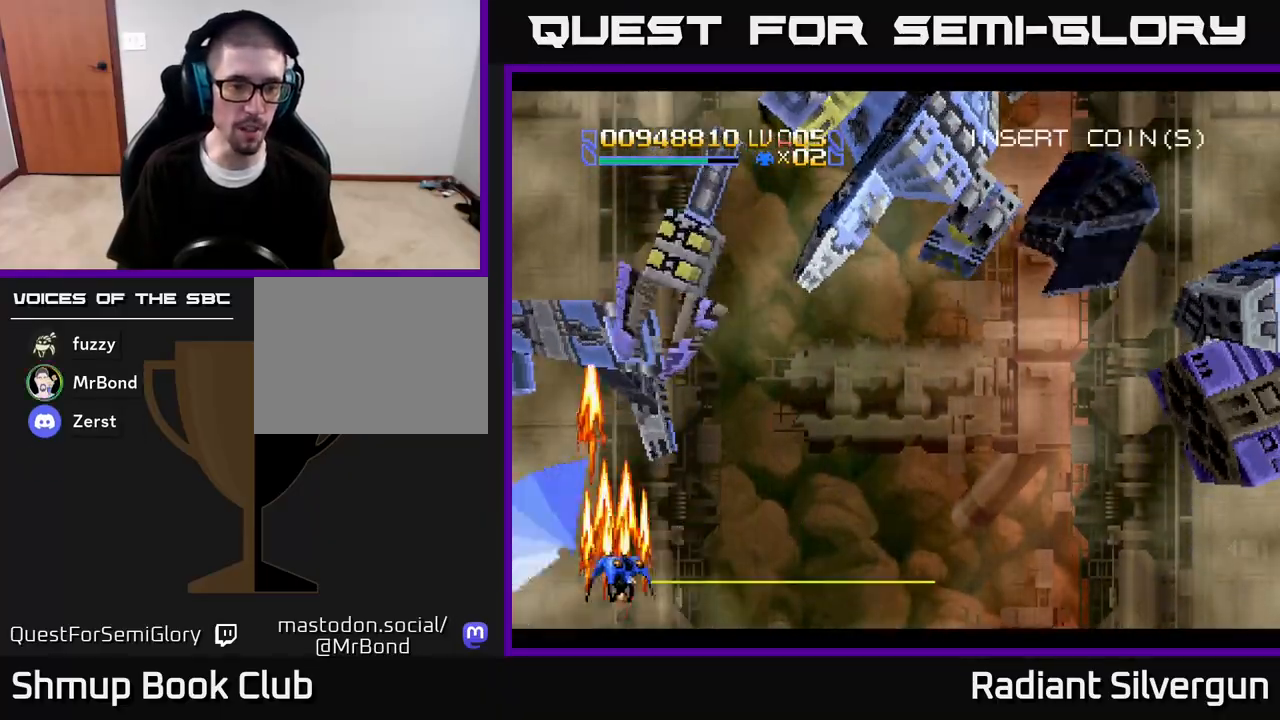
Gameplay with a controller (Xbox layout); each line is a JSON object with the inputs held at the frame after it. "events" lists button and stick changes between this image and that frame as [ms after this image, input, new state], when the widget could be followed in between.
{"buttons": ["A", "DPAD_UP", "DPAD_RIGHT"], "left_stick": "center", "right_stick": "center", "events": [[167, "R2", "down"], [250, "R2", "up"], [367, "DPAD_UP", "down"]]}
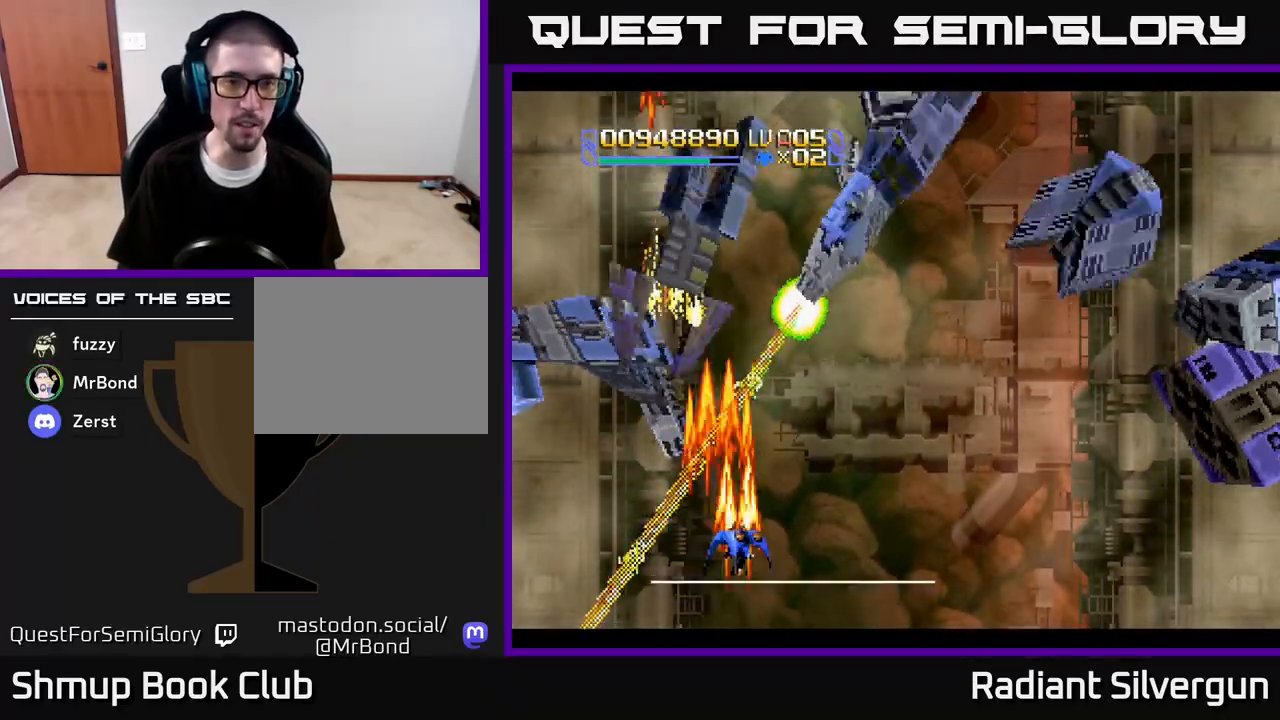
{"buttons": ["Y", "DPAD_RIGHT"], "left_stick": "center", "right_stick": "center", "events": [[17, "DPAD_UP", "up"], [100, "DPAD_UP", "down"], [167, "B", "down"], [183, "A", "up"], [383, "B", "up"], [450, "Y", "down"], [483, "DPAD_UP", "up"]]}
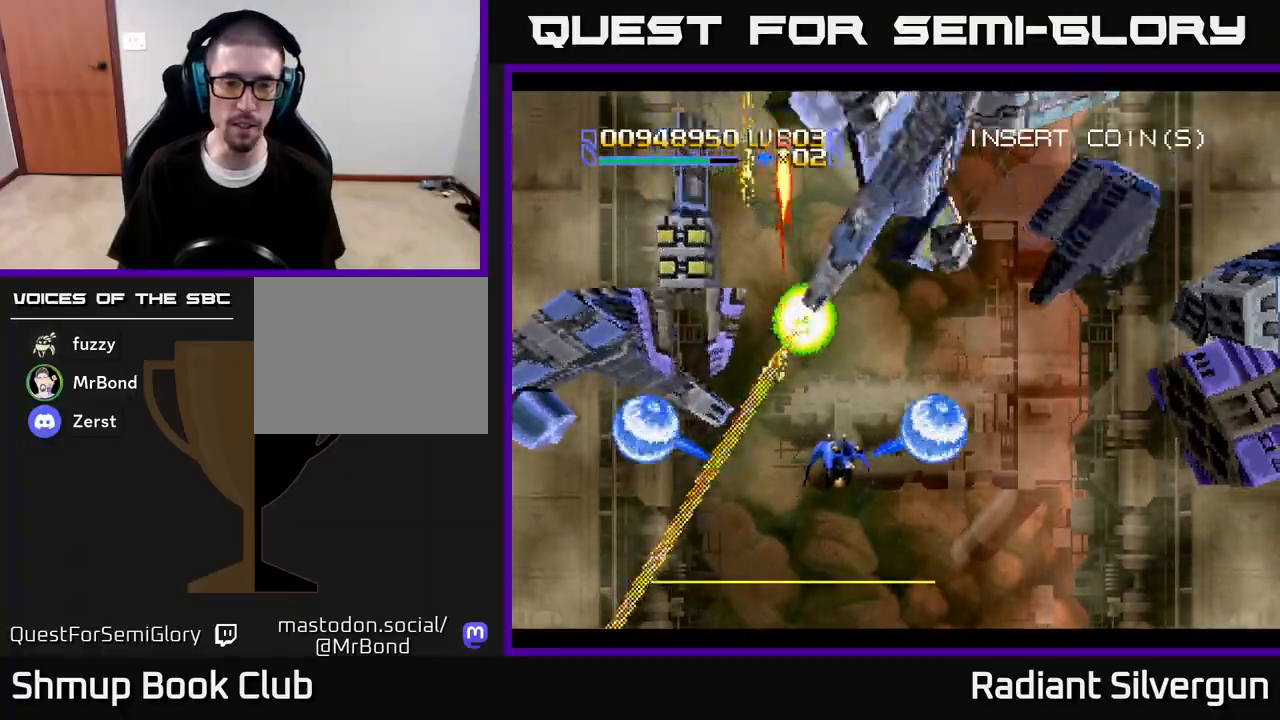
{"buttons": ["Y", "DPAD_UP", "DPAD_RIGHT"], "left_stick": "center", "right_stick": "center", "events": [[167, "DPAD_UP", "down"]]}
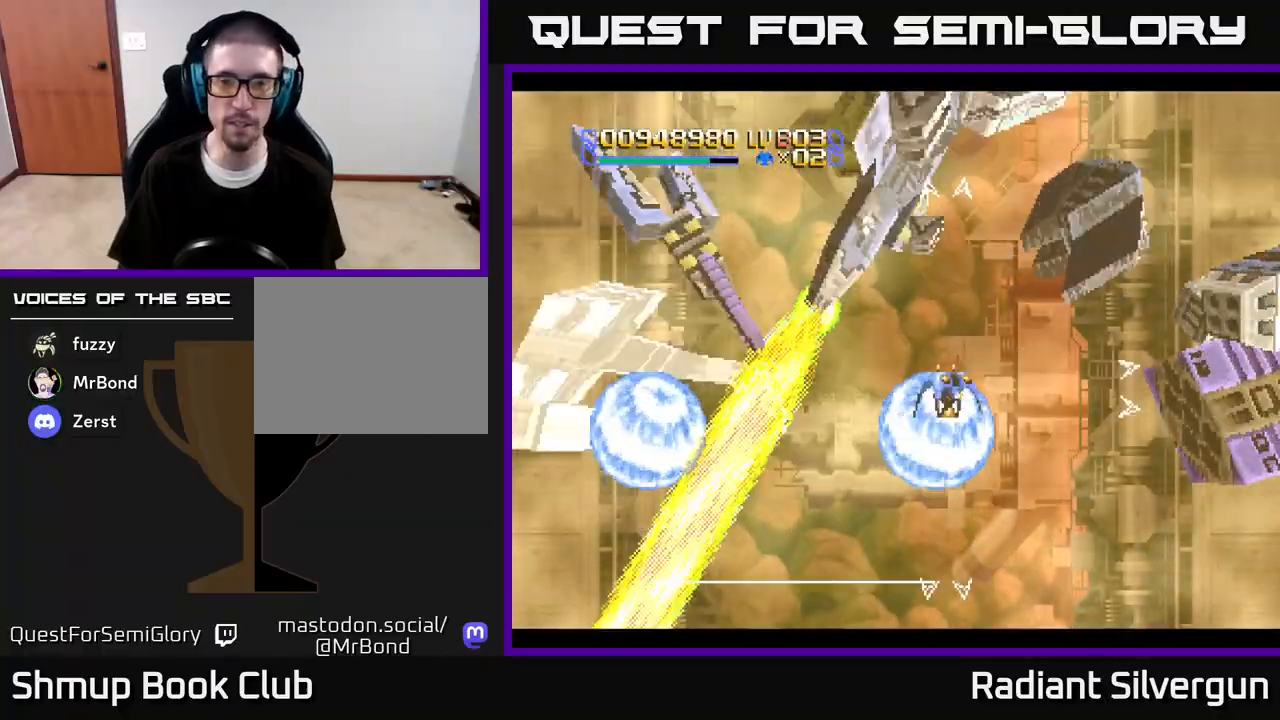
{"buttons": ["Y", "DPAD_RIGHT"], "left_stick": "center", "right_stick": "center", "events": [[150, "DPAD_UP", "up"], [233, "DPAD_DOWN", "down"], [400, "DPAD_DOWN", "up"]]}
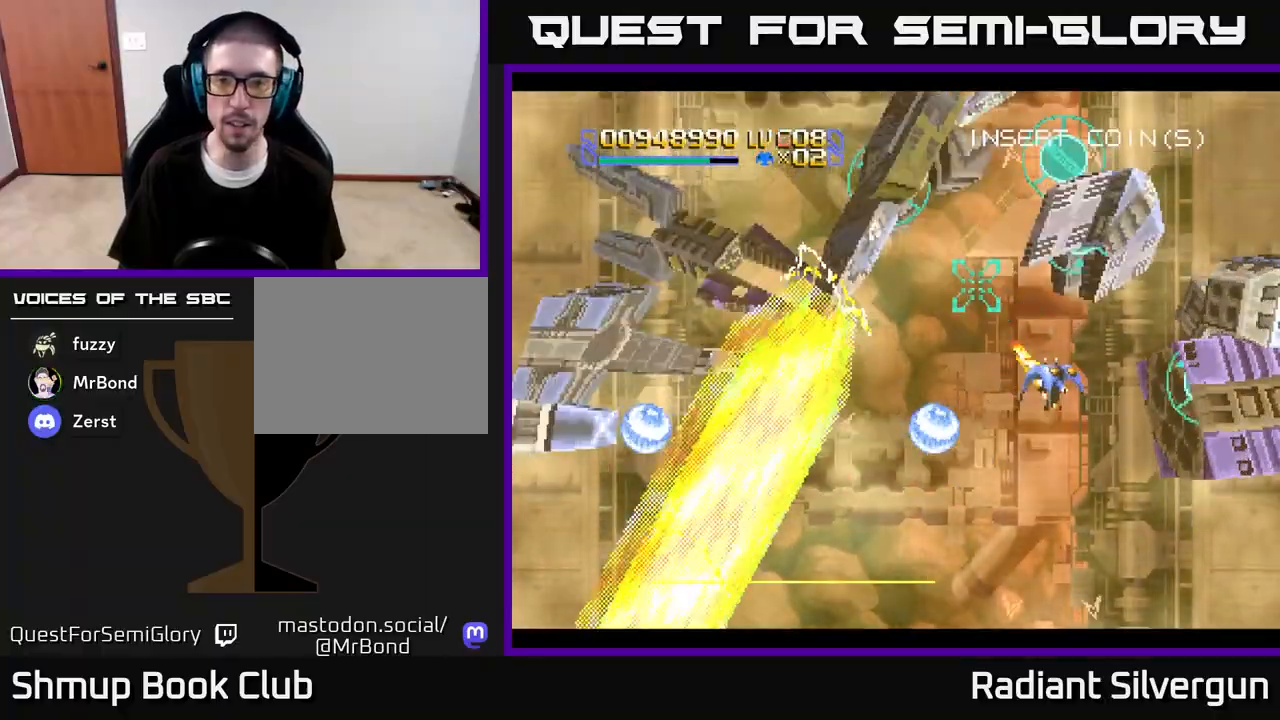
{"buttons": ["A", "DPAD_DOWN", "DPAD_RIGHT"], "left_stick": "center", "right_stick": "center", "events": [[33, "DPAD_DOWN", "down"], [133, "DPAD_RIGHT", "up"], [300, "Y", "up"], [317, "DPAD_RIGHT", "down"], [317, "R2", "down"], [450, "A", "down"], [500, "R2", "up"]]}
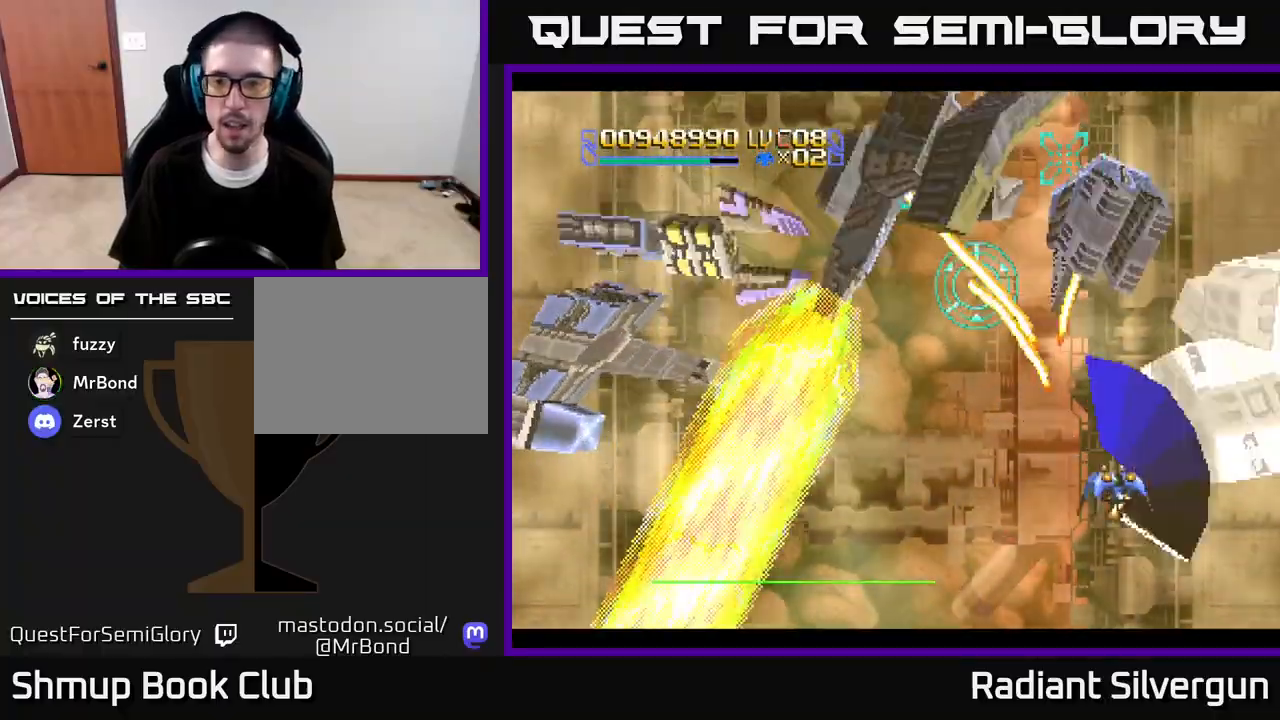
{"buttons": ["A", "DPAD_DOWN", "DPAD_RIGHT"], "left_stick": "center", "right_stick": "center", "events": [[250, "DPAD_DOWN", "up"], [367, "DPAD_DOWN", "down"]]}
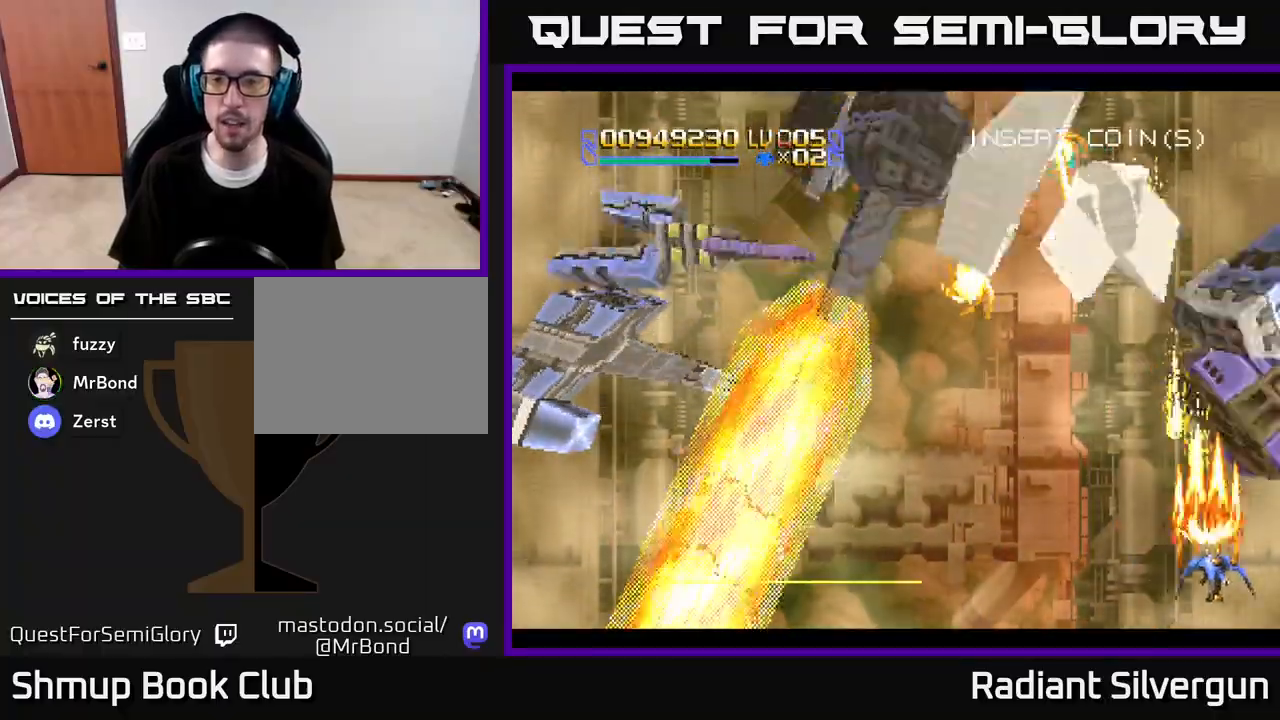
{"buttons": ["A"], "left_stick": "center", "right_stick": "center", "events": [[83, "DPAD_RIGHT", "up"], [100, "DPAD_DOWN", "up"]]}
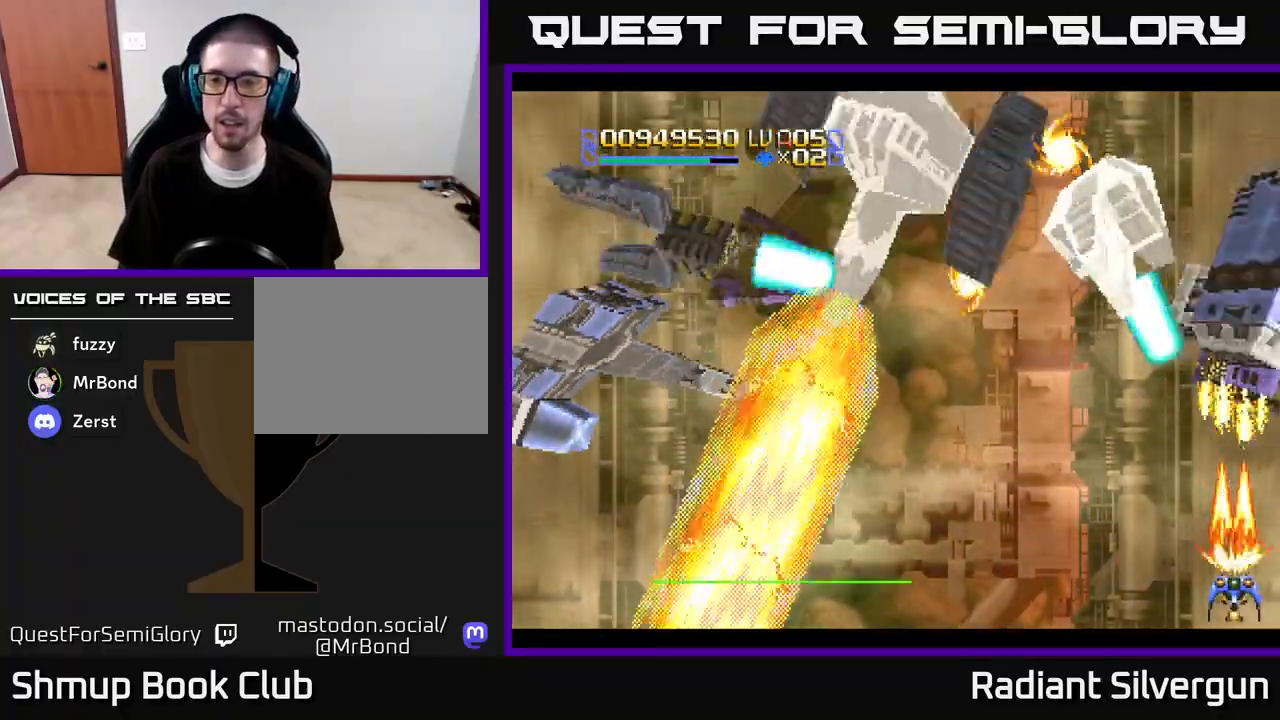
{"buttons": ["A", "DPAD_UP", "DPAD_LEFT"], "left_stick": "center", "right_stick": "center", "events": [[217, "DPAD_LEFT", "down"], [467, "DPAD_UP", "down"]]}
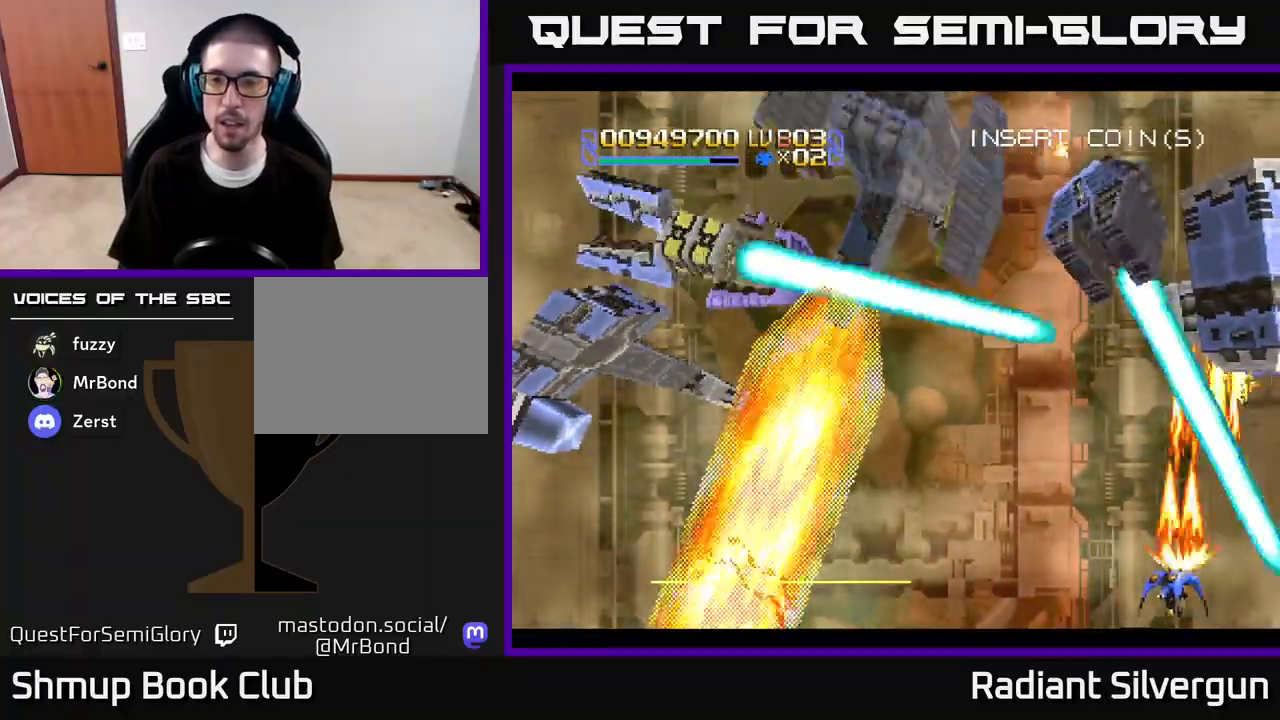
{"buttons": ["A", "DPAD_UP", "DPAD_LEFT"], "left_stick": "center", "right_stick": "center", "events": [[183, "DPAD_LEFT", "up"], [217, "DPAD_RIGHT", "down"], [267, "DPAD_UP", "up"], [317, "DPAD_RIGHT", "up"], [400, "DPAD_LEFT", "down"], [417, "DPAD_UP", "down"]]}
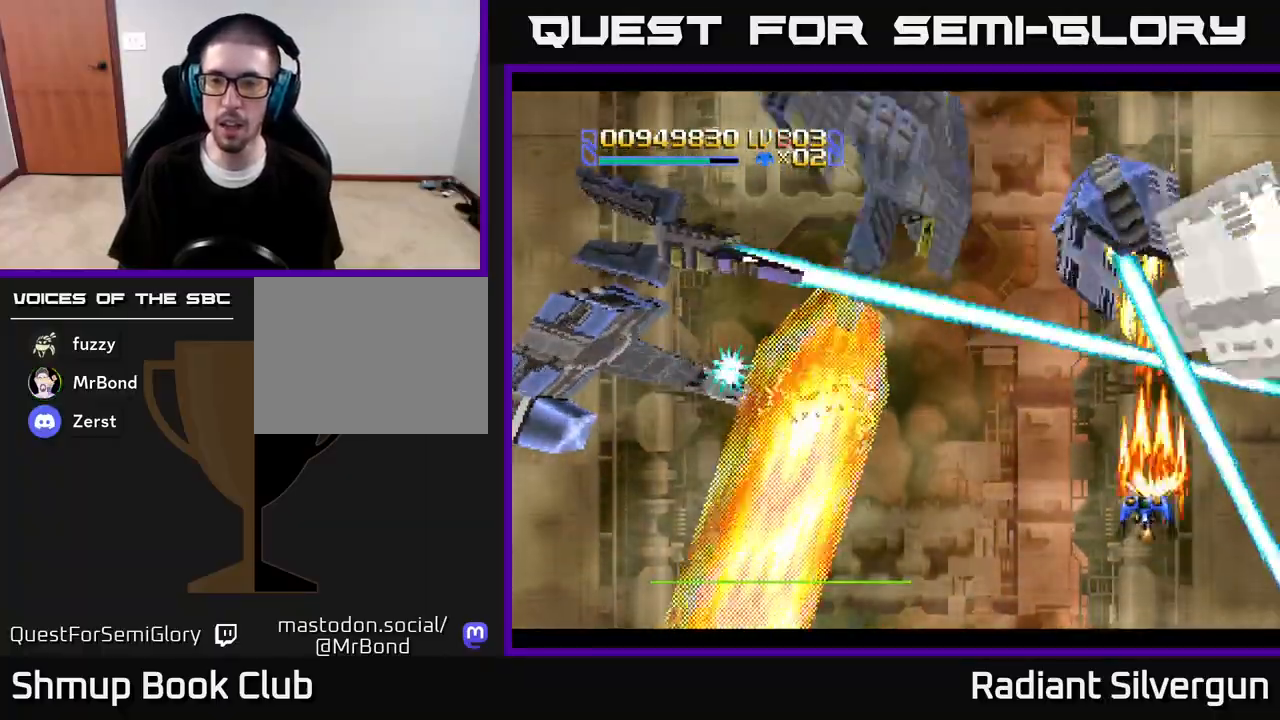
{"buttons": ["B", "DPAD_DOWN", "DPAD_RIGHT"], "left_stick": "center", "right_stick": "center", "events": [[350, "B", "down"], [367, "A", "up"], [367, "DPAD_UP", "up"], [400, "DPAD_DOWN", "down"], [450, "DPAD_LEFT", "up"], [483, "DPAD_RIGHT", "down"]]}
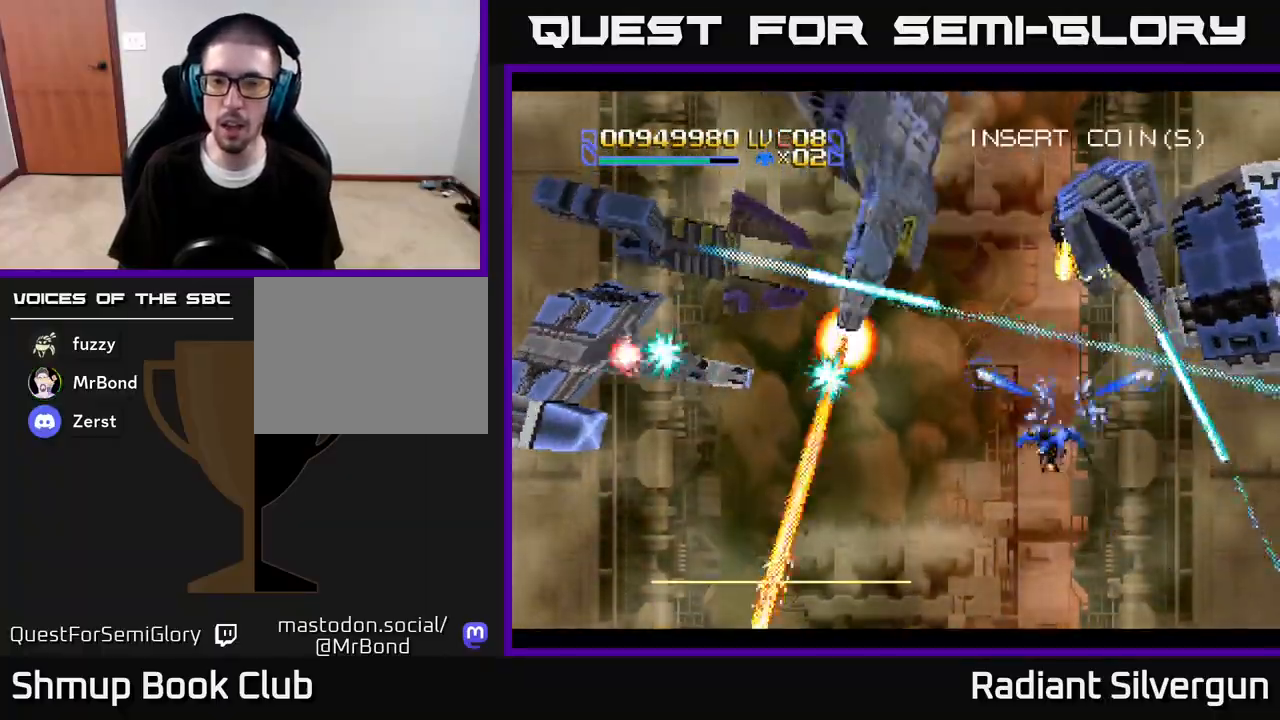
{"buttons": ["B", "DPAD_DOWN"], "left_stick": "center", "right_stick": "center"}
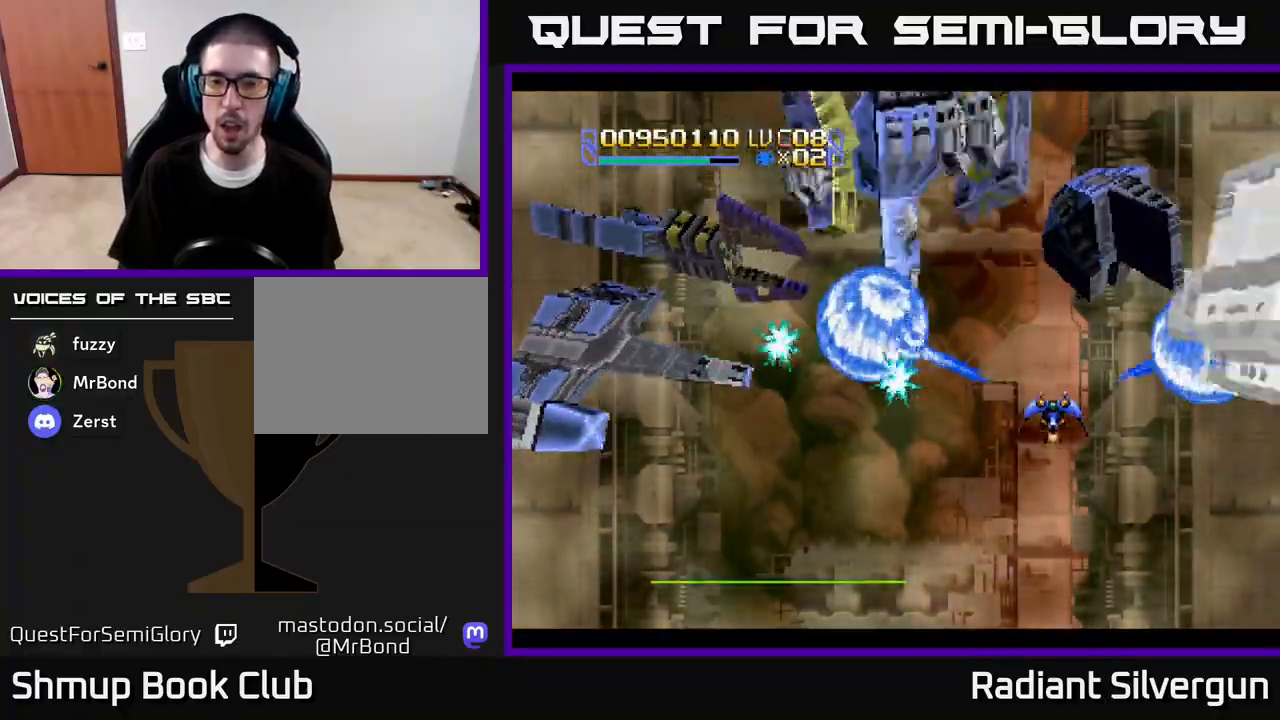
{"buttons": ["A", "DPAD_DOWN", "DPAD_RIGHT"], "left_stick": "center", "right_stick": "center", "events": [[33, "DPAD_RIGHT", "down"], [83, "B", "up"], [83, "DPAD_DOWN", "up"], [150, "DPAD_DOWN", "down"], [167, "B", "down"], [167, "DPAD_RIGHT", "up"], [183, "DPAD_DOWN", "up"], [183, "DPAD_LEFT", "down"], [200, "DPAD_DOWN", "down"], [283, "DPAD_LEFT", "up"], [317, "DPAD_RIGHT", "down"], [367, "DPAD_DOWN", "up"], [433, "B", "up"], [467, "DPAD_DOWN", "down"], [500, "A", "down"]]}
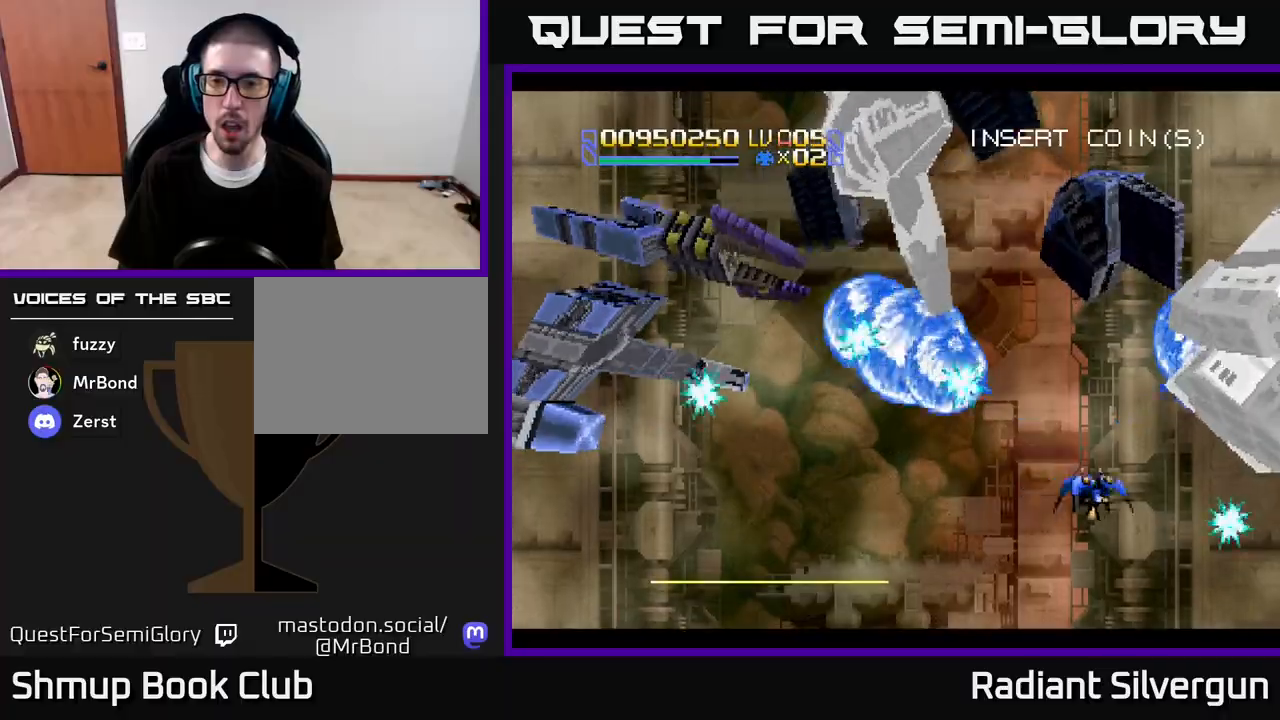
{"buttons": ["A", "DPAD_DOWN"], "left_stick": "center", "right_stick": "center", "events": [[250, "DPAD_RIGHT", "up"], [300, "DPAD_DOWN", "up"], [400, "DPAD_LEFT", "down"], [467, "DPAD_LEFT", "up"], [500, "DPAD_DOWN", "down"]]}
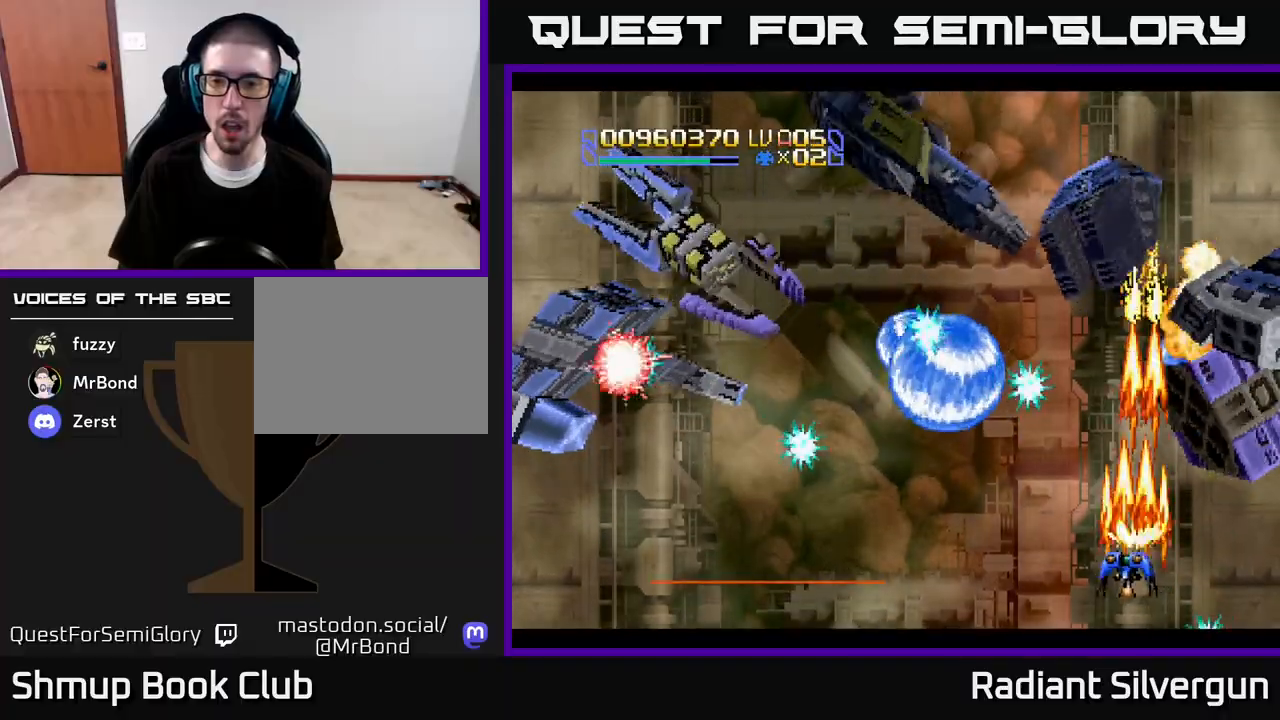
{"buttons": ["A"], "left_stick": "center", "right_stick": "center", "events": [[83, "DPAD_DOWN", "up"]]}
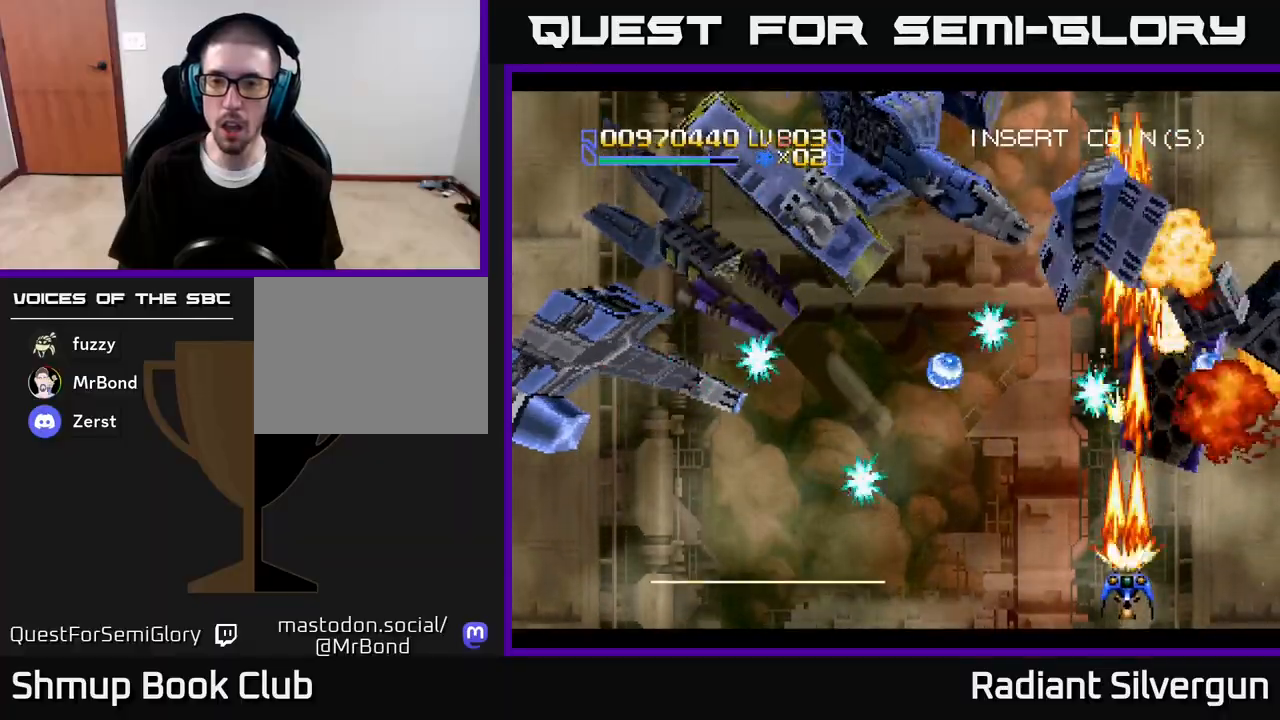
{"buttons": ["A", "DPAD_UP"], "left_stick": "center", "right_stick": "center", "events": [[117, "DPAD_LEFT", "down"], [167, "DPAD_UP", "down"], [267, "DPAD_LEFT", "up"], [367, "DPAD_LEFT", "down"], [483, "DPAD_LEFT", "up"]]}
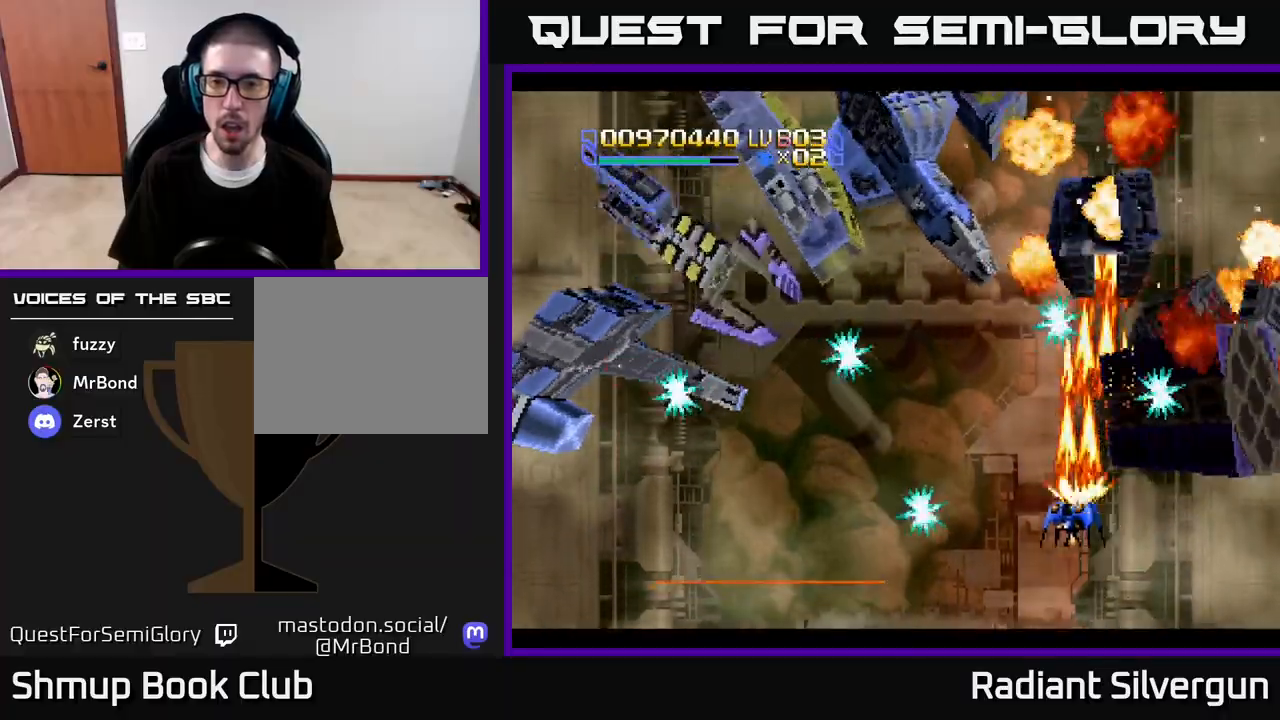
{"buttons": ["A", "DPAD_DOWN", "DPAD_LEFT"], "left_stick": "center", "right_stick": "center", "events": [[150, "DPAD_LEFT", "down"], [233, "DPAD_UP", "up"], [333, "DPAD_DOWN", "down"]]}
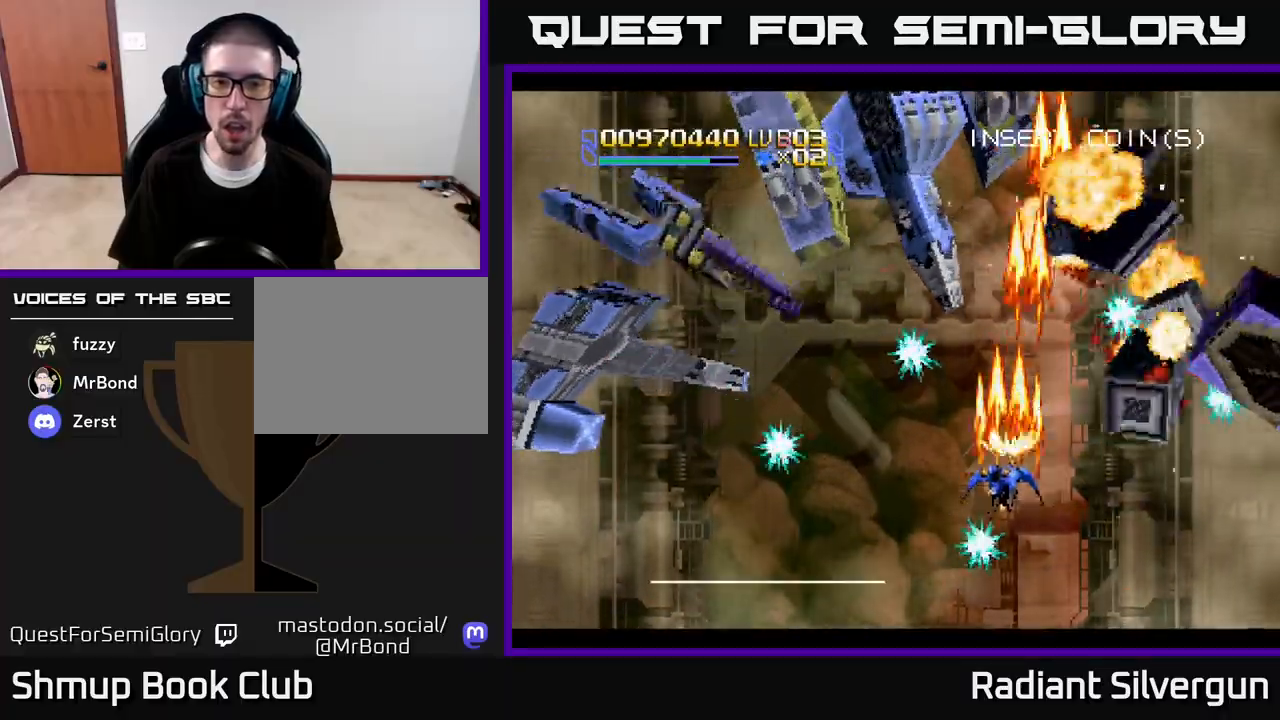
{"buttons": ["DPAD_LEFT"], "left_stick": "center", "right_stick": "center", "events": [[50, "A", "up"], [100, "B", "down"], [433, "B", "up"], [467, "DPAD_DOWN", "up"]]}
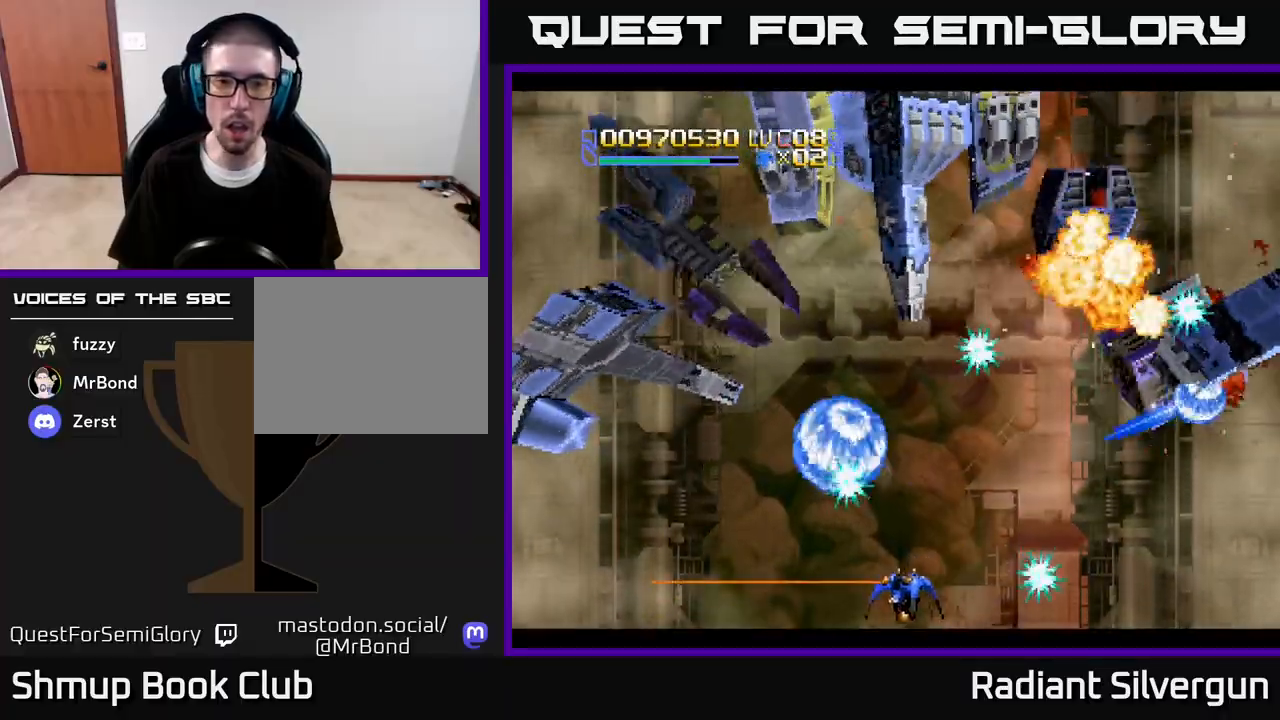
{"buttons": ["A", "DPAD_UP", "DPAD_RIGHT"], "left_stick": "center", "right_stick": "center", "events": [[17, "A", "down"], [400, "DPAD_UP", "down"], [433, "DPAD_LEFT", "up"], [467, "DPAD_RIGHT", "down"]]}
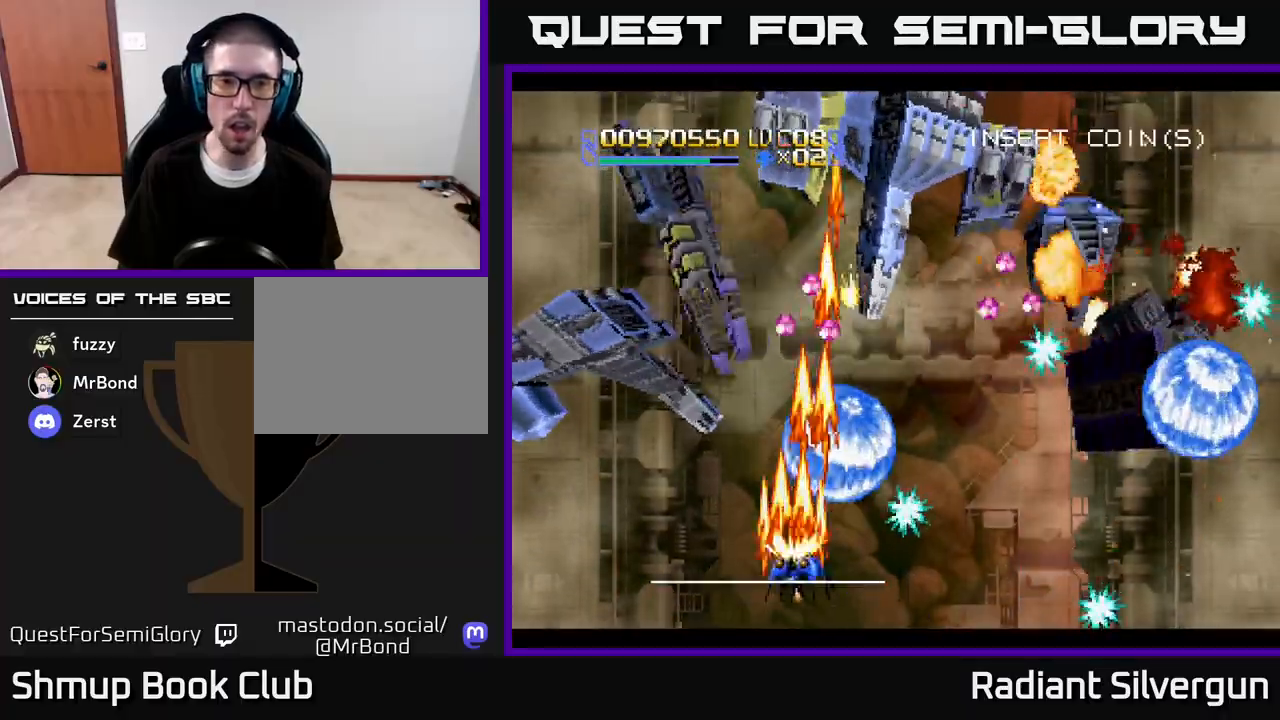
{"buttons": ["R2", "DPAD_RIGHT"], "left_stick": "center", "right_stick": "center", "events": [[33, "DPAD_RIGHT", "up"], [267, "R2", "down"], [300, "A", "up"], [300, "DPAD_RIGHT", "down"], [333, "DPAD_UP", "up"], [350, "DPAD_DOWN", "down"], [350, "DPAD_RIGHT", "up"], [467, "DPAD_RIGHT", "down"], [500, "DPAD_DOWN", "up"]]}
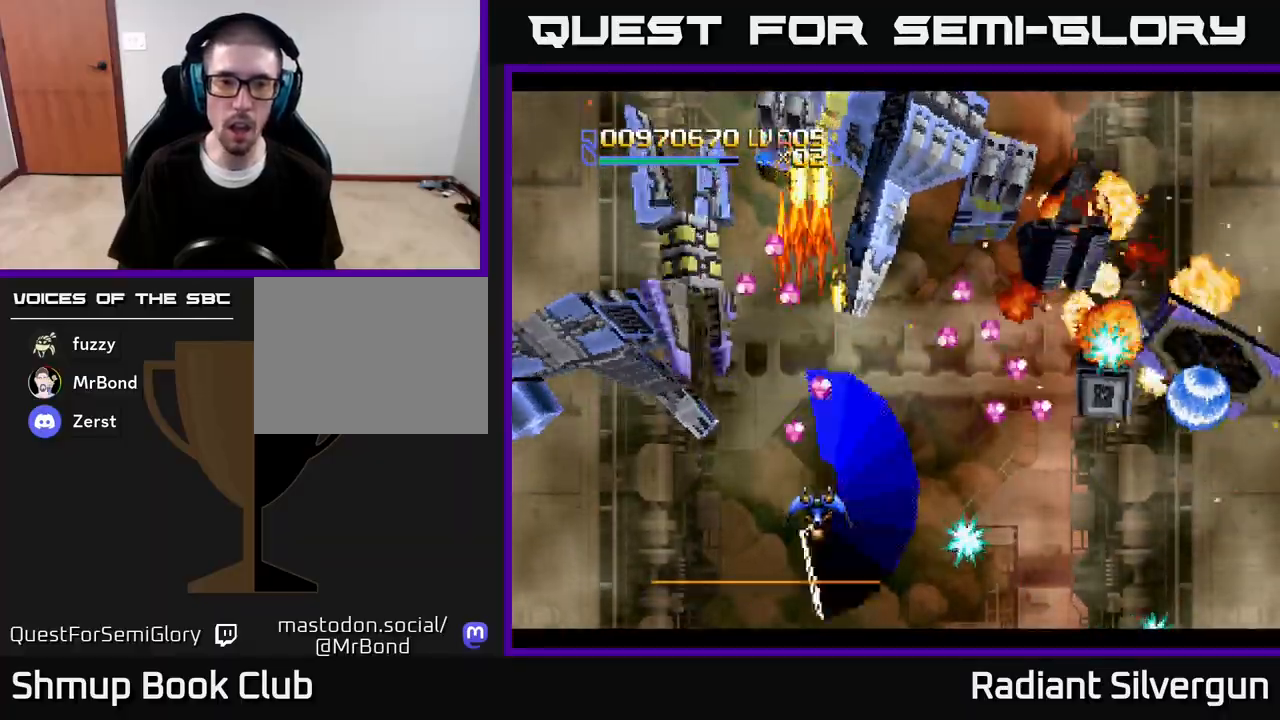
{"buttons": ["DPAD_UP", "DPAD_LEFT"], "left_stick": "center", "right_stick": "center"}
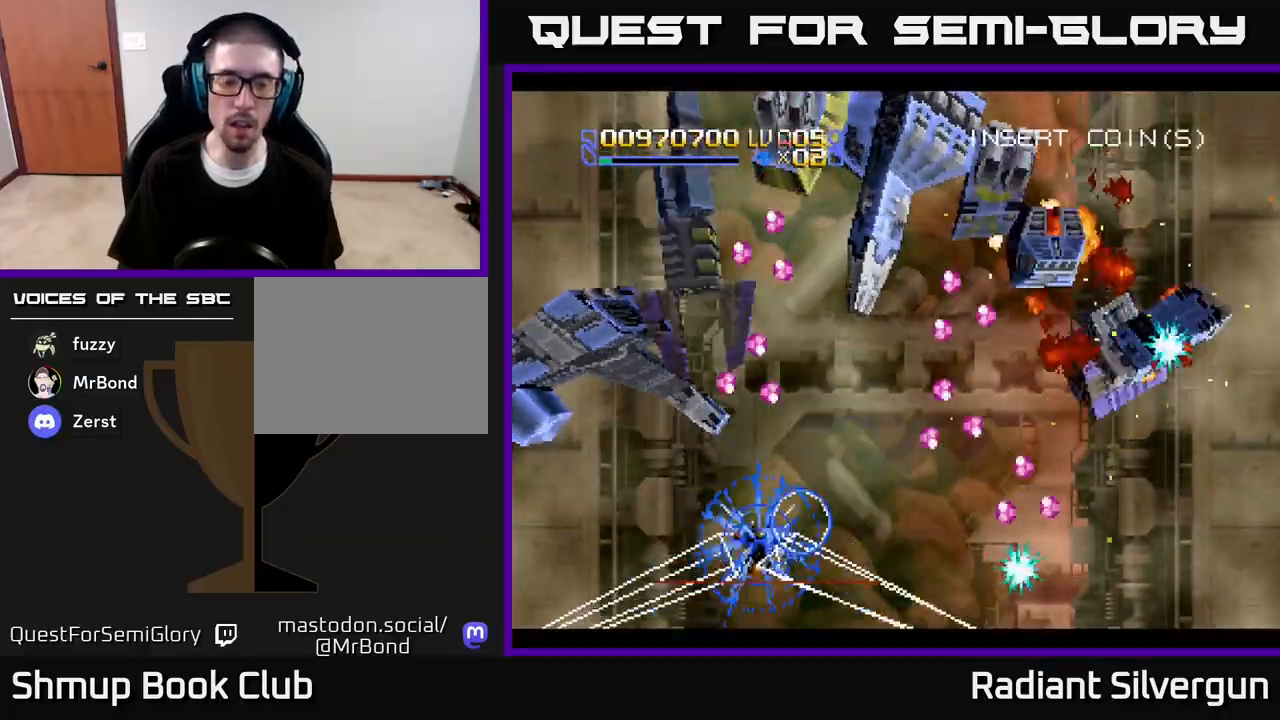
{"buttons": ["A", "DPAD_UP", "DPAD_RIGHT"], "left_stick": "center", "right_stick": "center", "events": [[17, "R2", "down"], [100, "A", "down"], [150, "R2", "up"], [333, "A", "up"], [367, "DPAD_LEFT", "up"], [383, "A", "down"], [417, "DPAD_RIGHT", "down"]]}
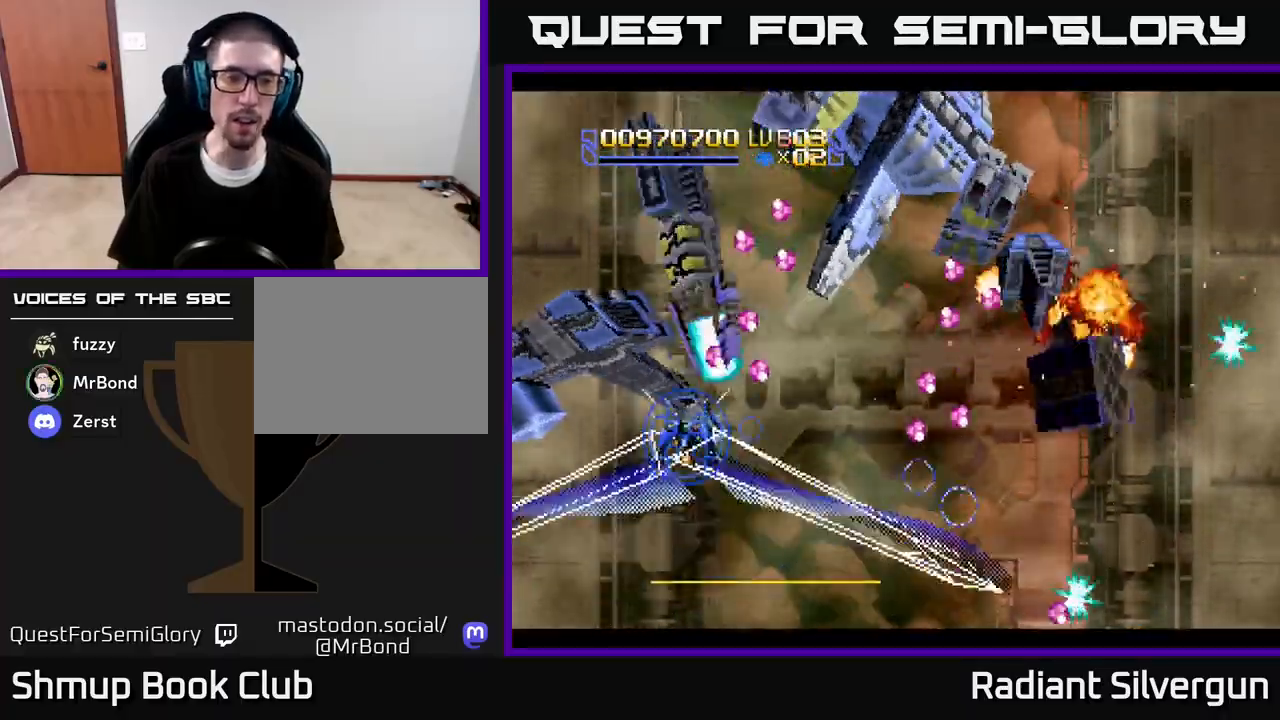
{"buttons": ["A", "DPAD_UP", "DPAD_LEFT"], "left_stick": "center", "right_stick": "center", "events": [[33, "DPAD_RIGHT", "up"], [100, "DPAD_LEFT", "down"], [367, "DPAD_UP", "up"], [467, "DPAD_UP", "down"]]}
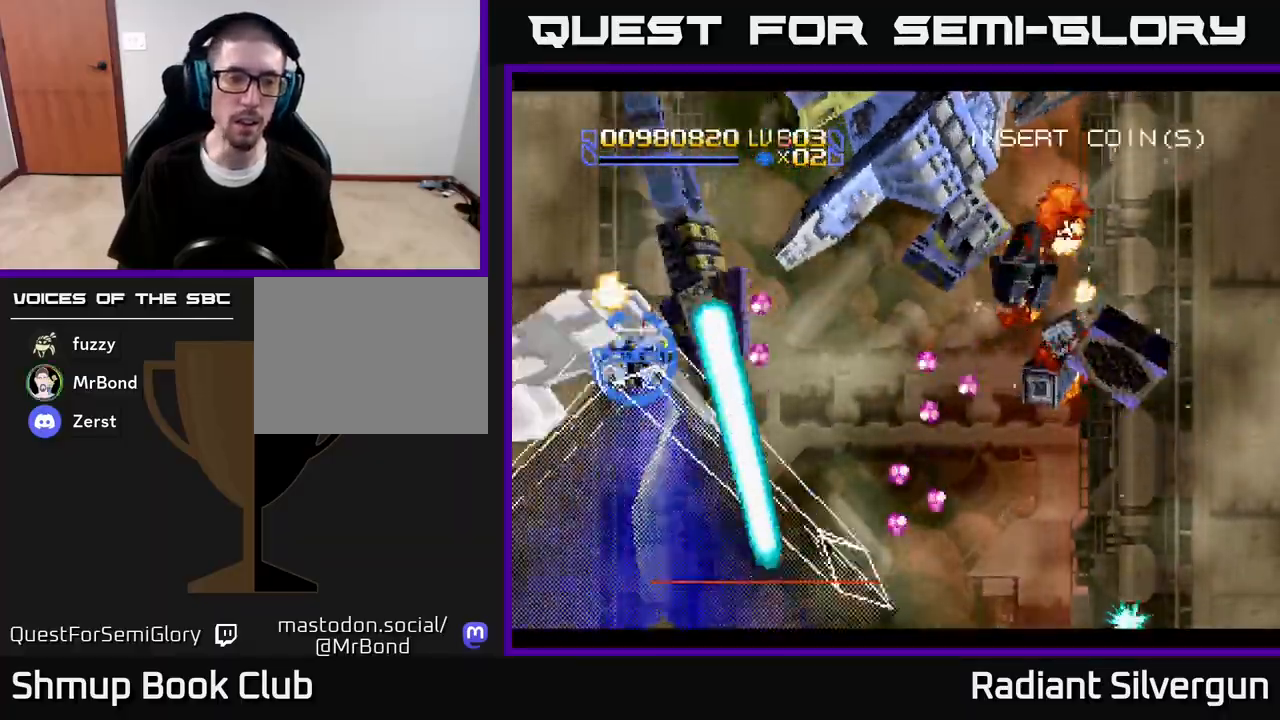
{"buttons": ["A", "DPAD_RIGHT"], "left_stick": "center", "right_stick": "center"}
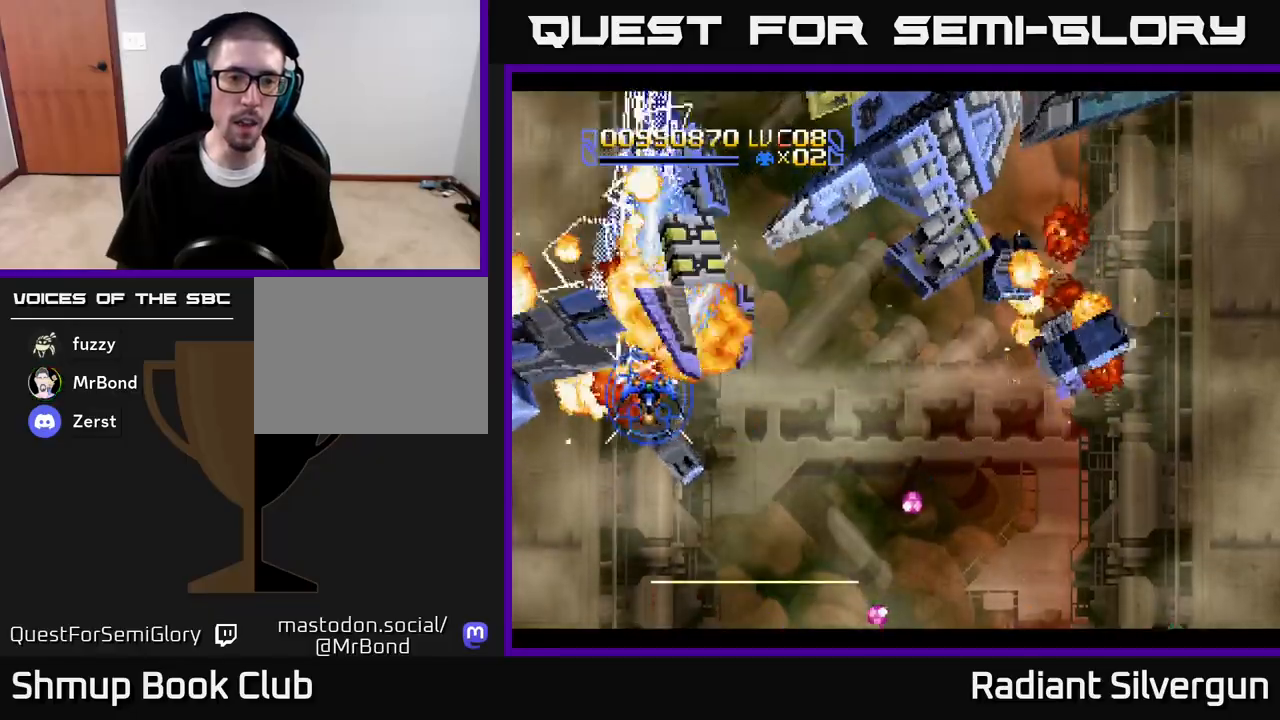
{"buttons": ["A", "DPAD_DOWN", "DPAD_LEFT"], "left_stick": "center", "right_stick": "center", "events": [[17, "DPAD_DOWN", "down"], [117, "DPAD_RIGHT", "up"], [167, "DPAD_LEFT", "down"]]}
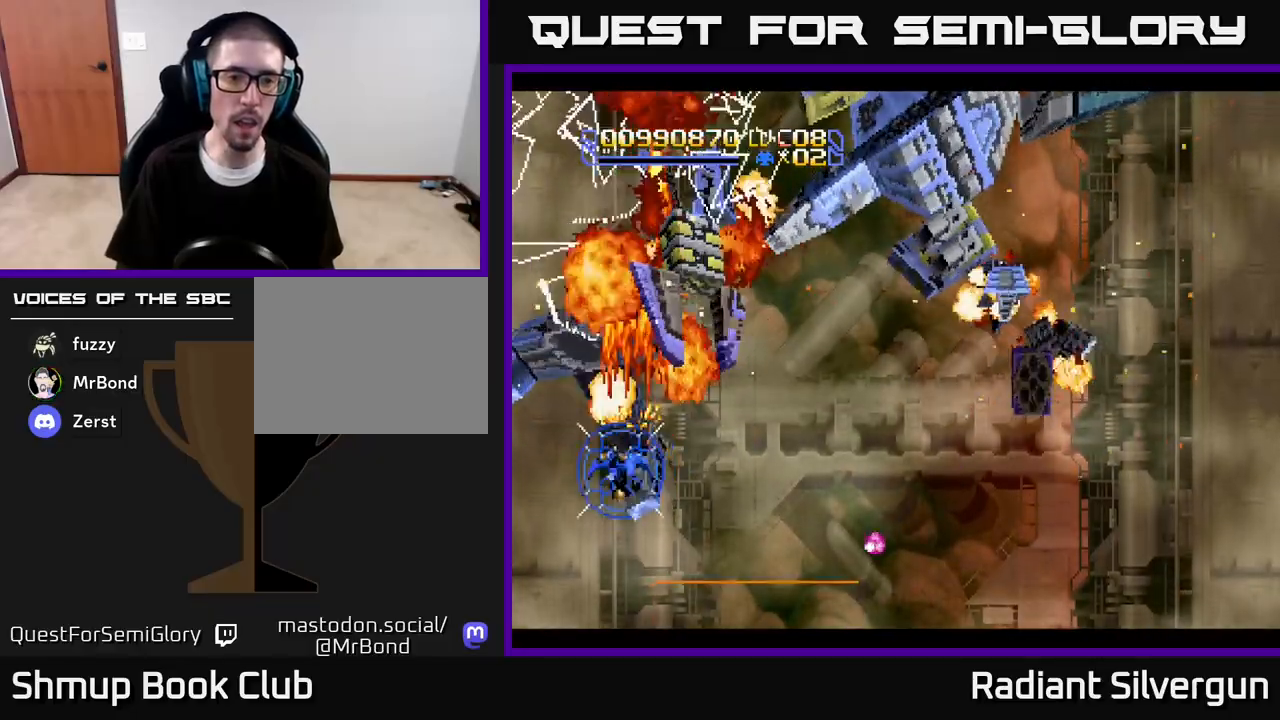
{"buttons": ["A", "DPAD_RIGHT"], "left_stick": "center", "right_stick": "center", "events": [[117, "DPAD_LEFT", "up"], [150, "DPAD_RIGHT", "down"], [333, "DPAD_DOWN", "up"]]}
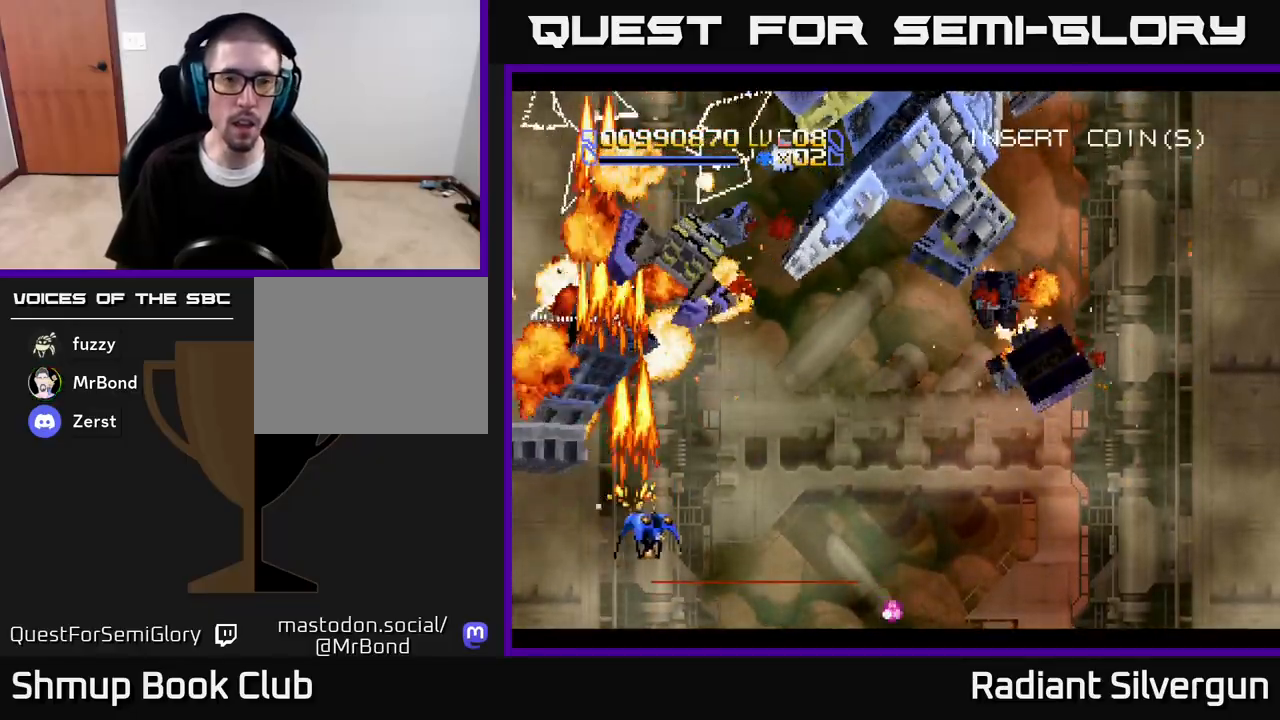
{"buttons": ["A", "DPAD_UP", "DPAD_RIGHT"], "left_stick": "center", "right_stick": "center", "events": [[83, "A", "up"], [133, "A", "down"], [467, "DPAD_UP", "down"]]}
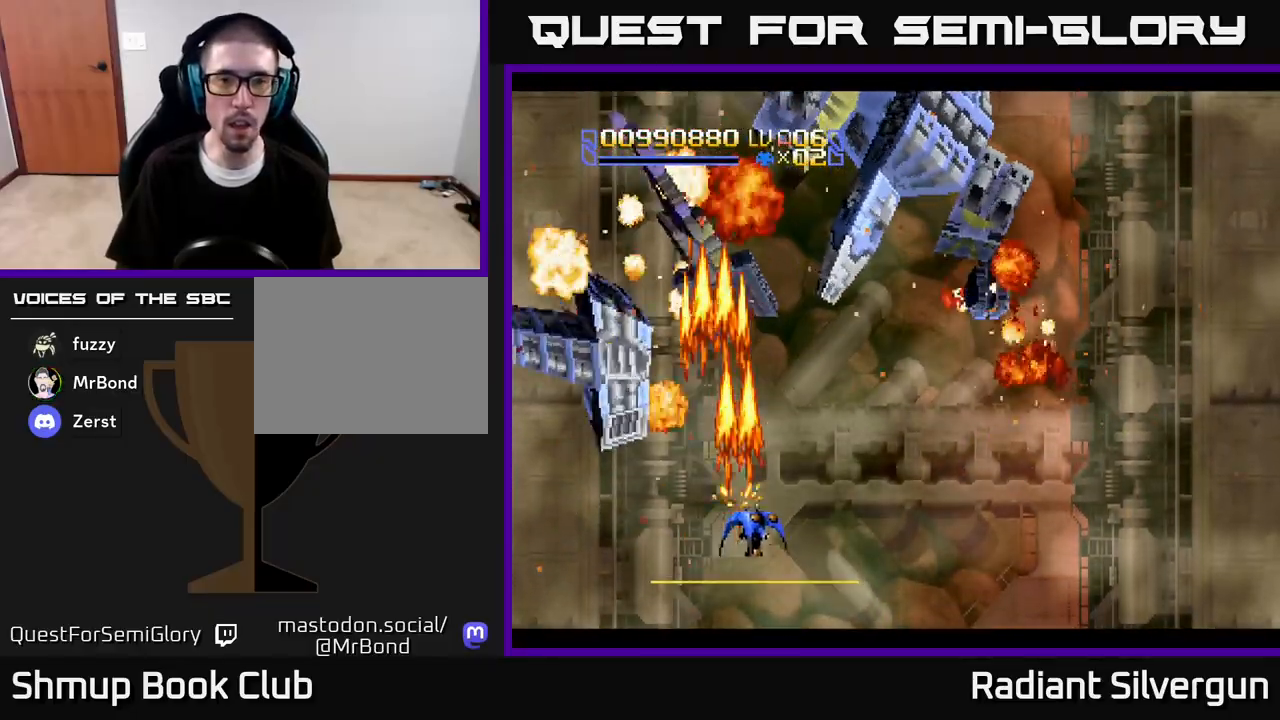
{"buttons": ["A", "DPAD_LEFT"], "left_stick": "center", "right_stick": "center", "events": [[233, "DPAD_RIGHT", "up"], [267, "DPAD_UP", "up"], [483, "DPAD_LEFT", "down"]]}
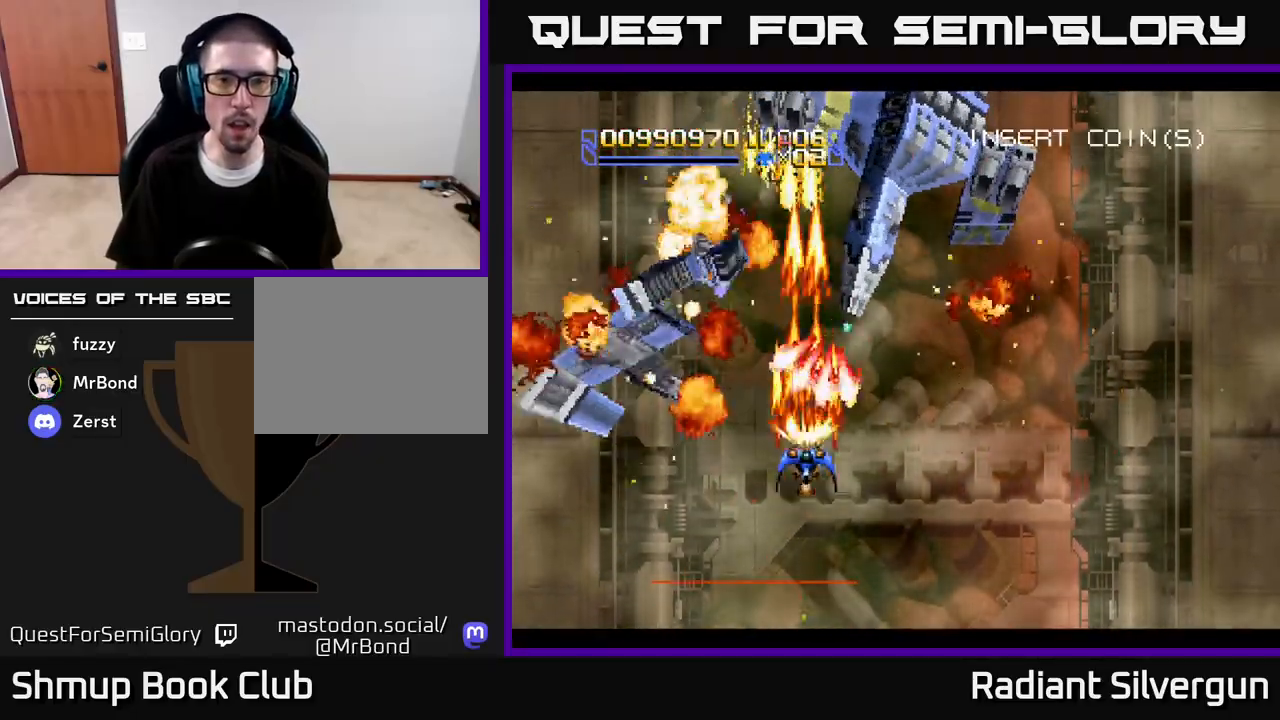
{"buttons": ["A", "DPAD_DOWN"], "left_stick": "center", "right_stick": "center", "events": [[33, "DPAD_LEFT", "up"], [183, "DPAD_DOWN", "down"], [183, "DPAD_LEFT", "down"], [217, "DPAD_LEFT", "up"]]}
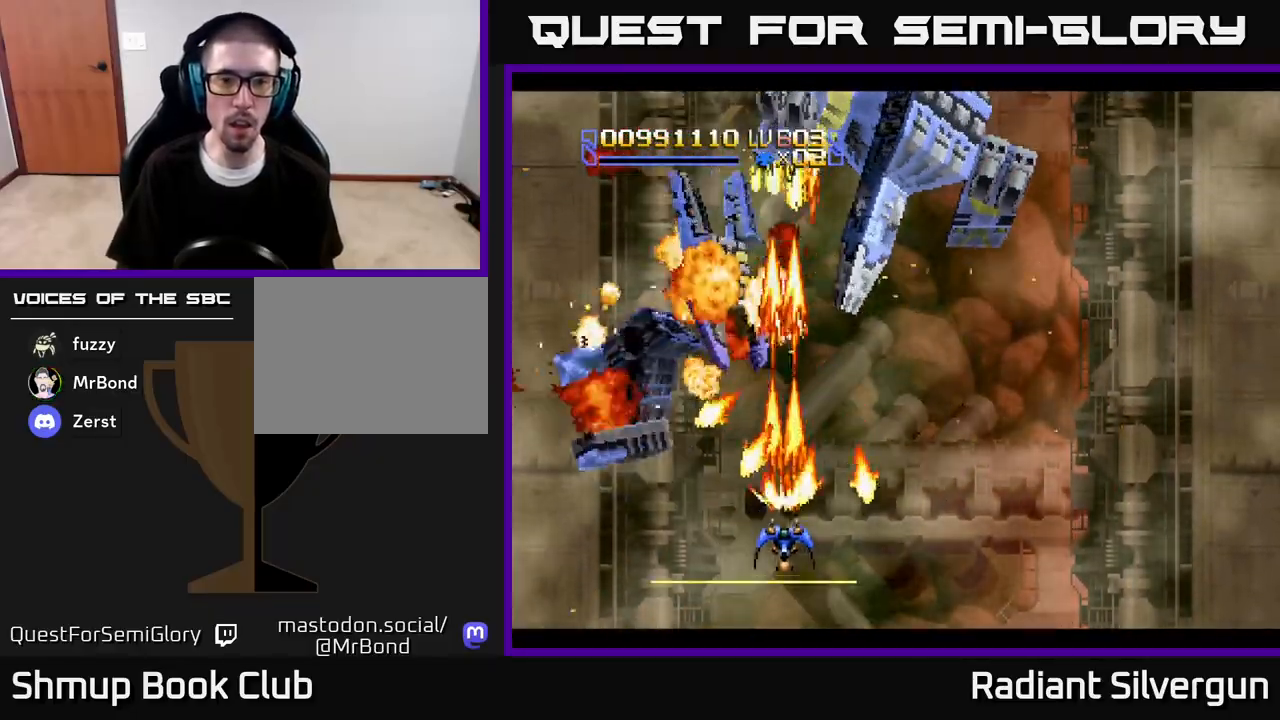
{"buttons": ["A", "DPAD_UP"], "left_stick": "center", "right_stick": "center", "events": [[150, "DPAD_LEFT", "down"], [233, "DPAD_DOWN", "up"], [333, "DPAD_UP", "down"], [483, "DPAD_LEFT", "up"]]}
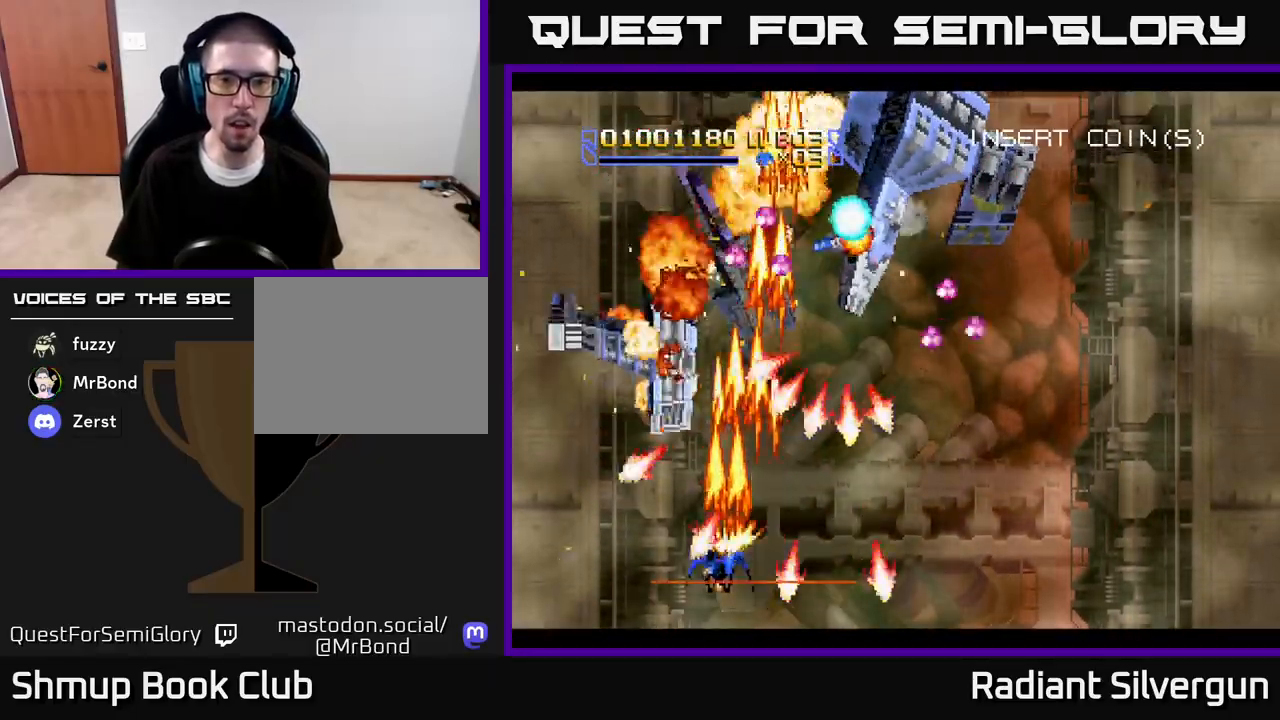
{"buttons": ["A", "DPAD_DOWN", "DPAD_RIGHT"], "left_stick": "center", "right_stick": "center", "events": [[17, "DPAD_RIGHT", "down"], [117, "DPAD_UP", "up"], [150, "DPAD_DOWN", "down"]]}